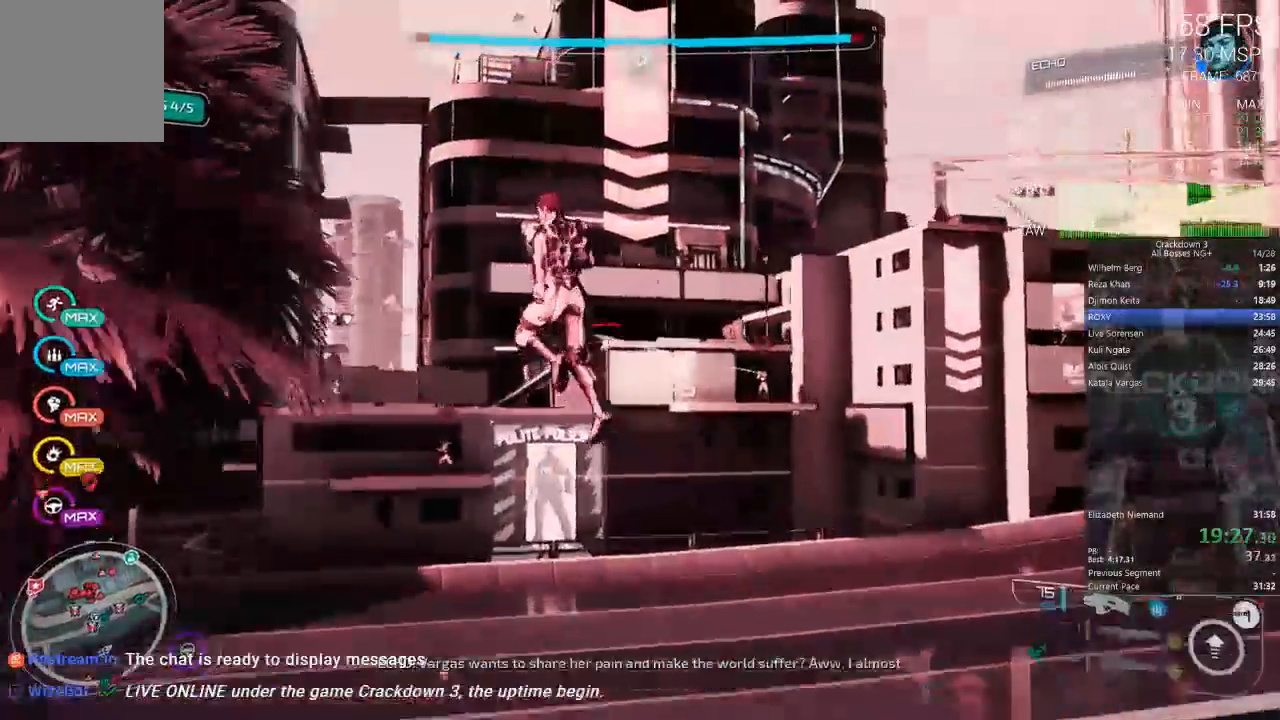
Gameplay with a controller (Xbox layout); each line is a JSON object with the inputs held at the frame after it (dt_ms = milliseconds from this image to that frame). "events" lists button and stick changes between this image and that frame as [ms after this image, input, new state], when the widget could be followed in between. Not read: SELECT START.
{"dt_ms": 500, "buttons": [], "left_stick": "up-left", "right_stick": "center", "events": [[133, "right_stick", "up"], [200, "right_stick", "center"]]}
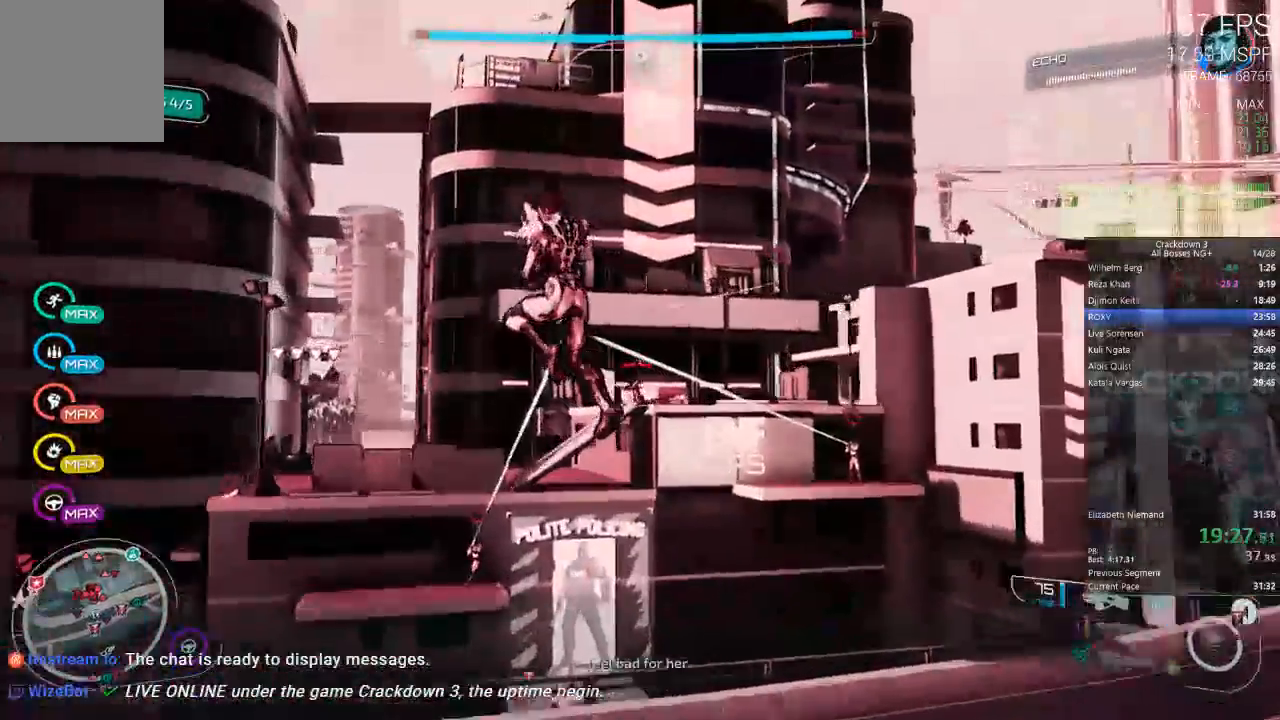
{"dt_ms": 500, "buttons": ["A"], "left_stick": "left", "right_stick": "center", "events": [[33, "A", "down"], [150, "left_stick", "left"]]}
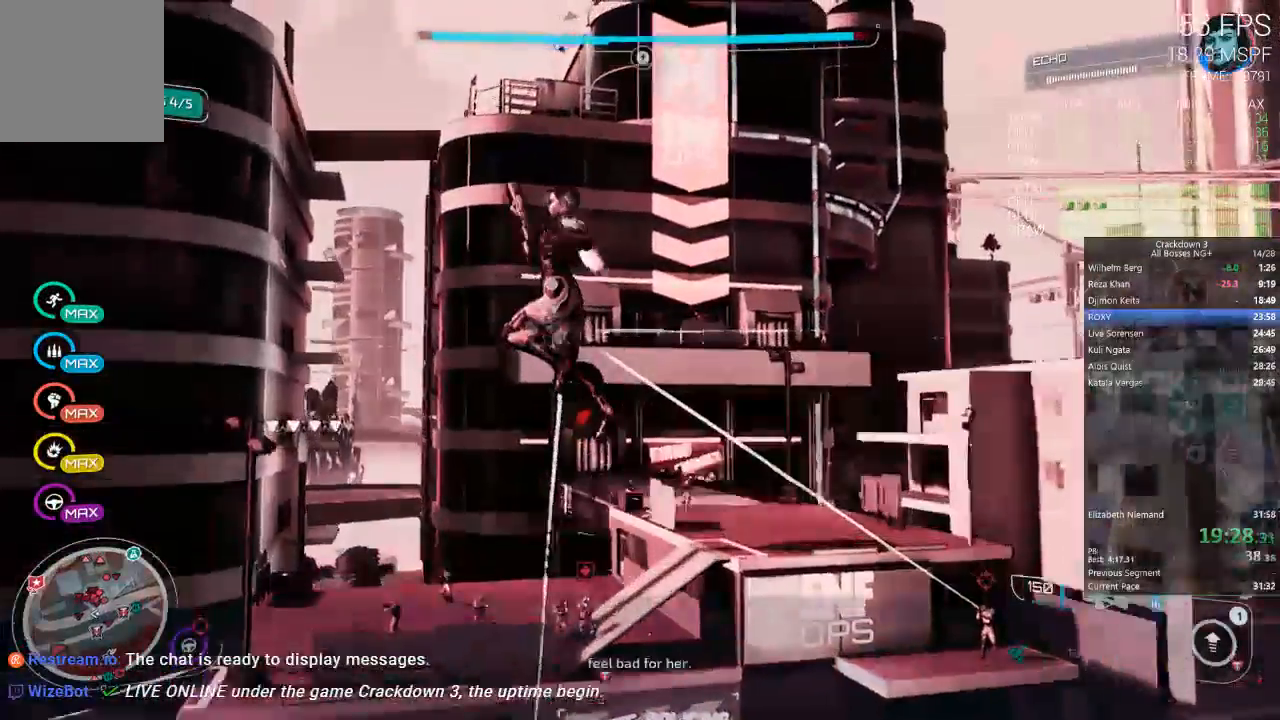
{"dt_ms": 500, "buttons": ["A"], "left_stick": "up", "right_stick": "center", "events": [[317, "left_stick", "up"]]}
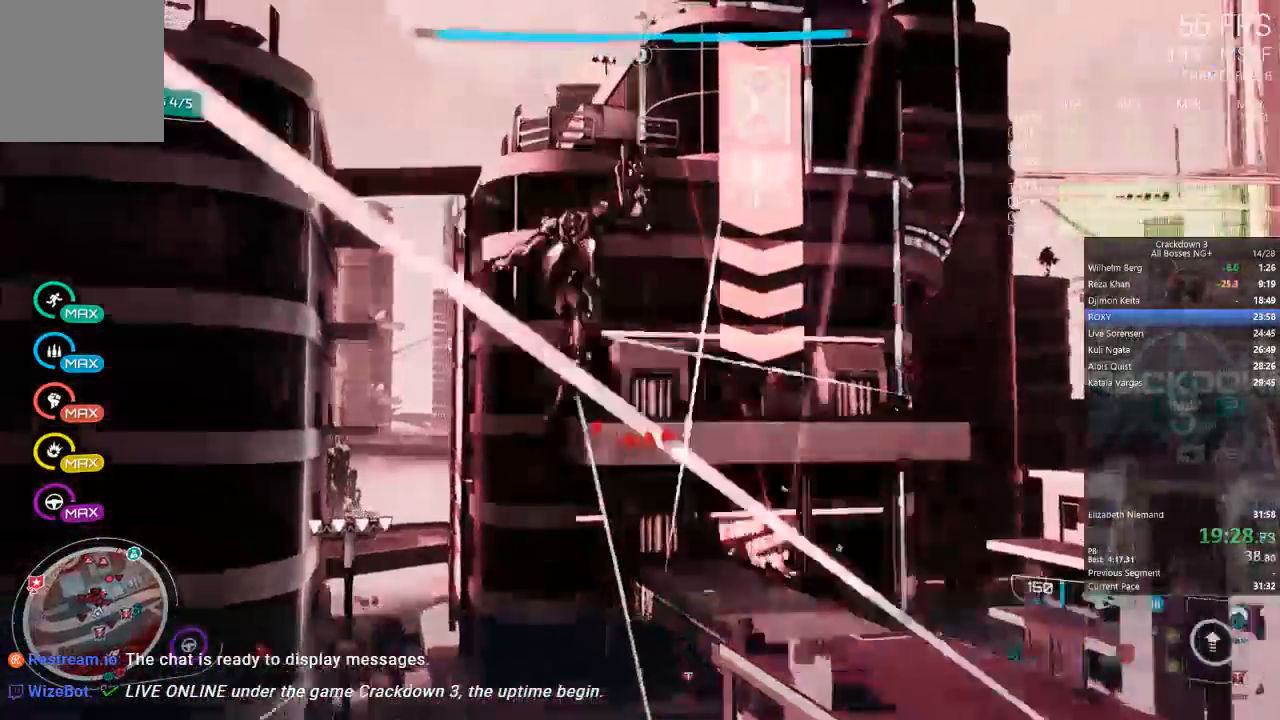
{"dt_ms": 500, "buttons": ["A"], "left_stick": "up", "right_stick": "center"}
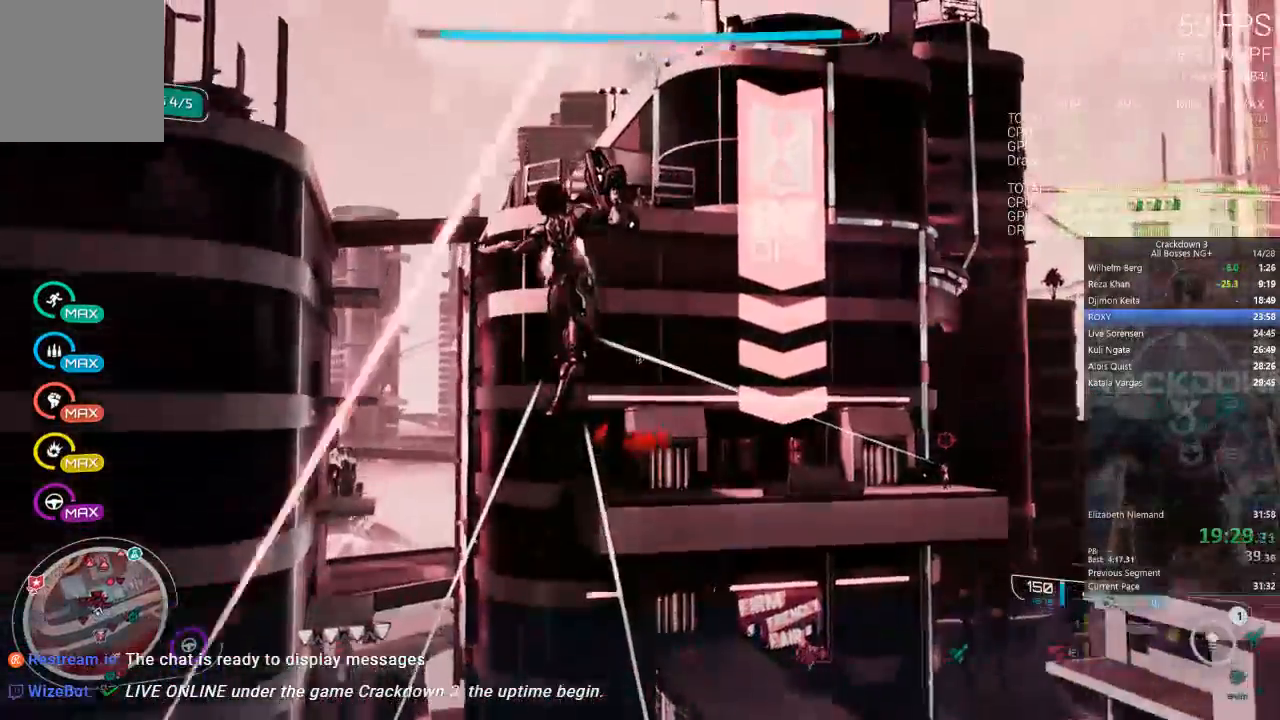
{"dt_ms": 500, "buttons": ["A"], "left_stick": "up", "right_stick": "center", "events": []}
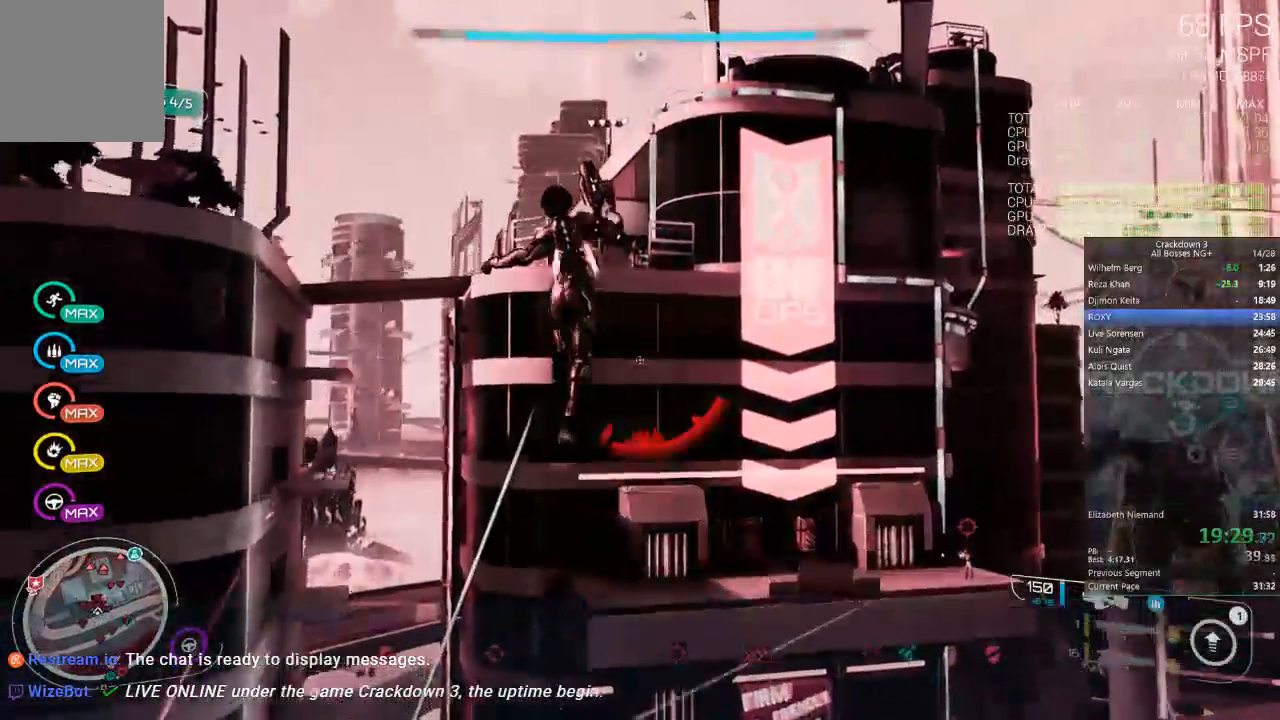
{"dt_ms": 500, "buttons": ["A", "R2"], "left_stick": "up", "right_stick": "center", "events": [[17, "R2", "down"]]}
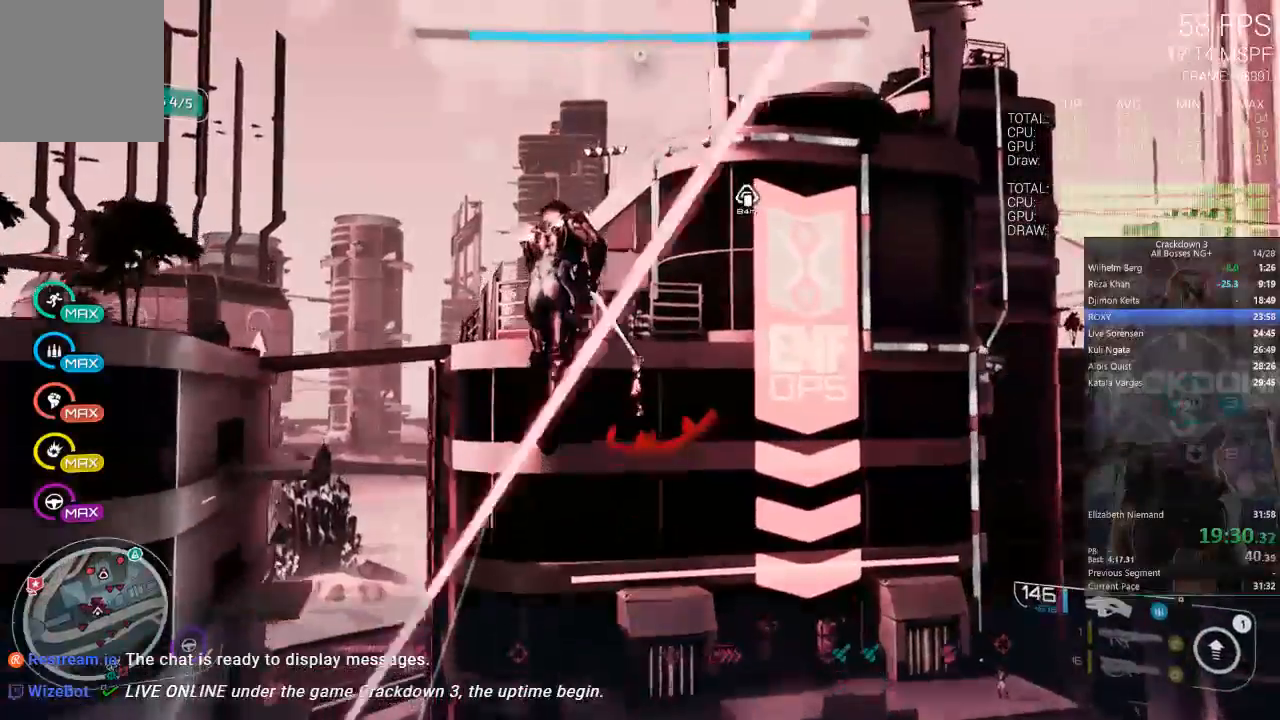
{"dt_ms": 500, "buttons": ["A", "R2"], "left_stick": "up-right", "right_stick": "center", "events": [[150, "left_stick", "up-left"], [367, "left_stick", "up"], [483, "left_stick", "up-right"]]}
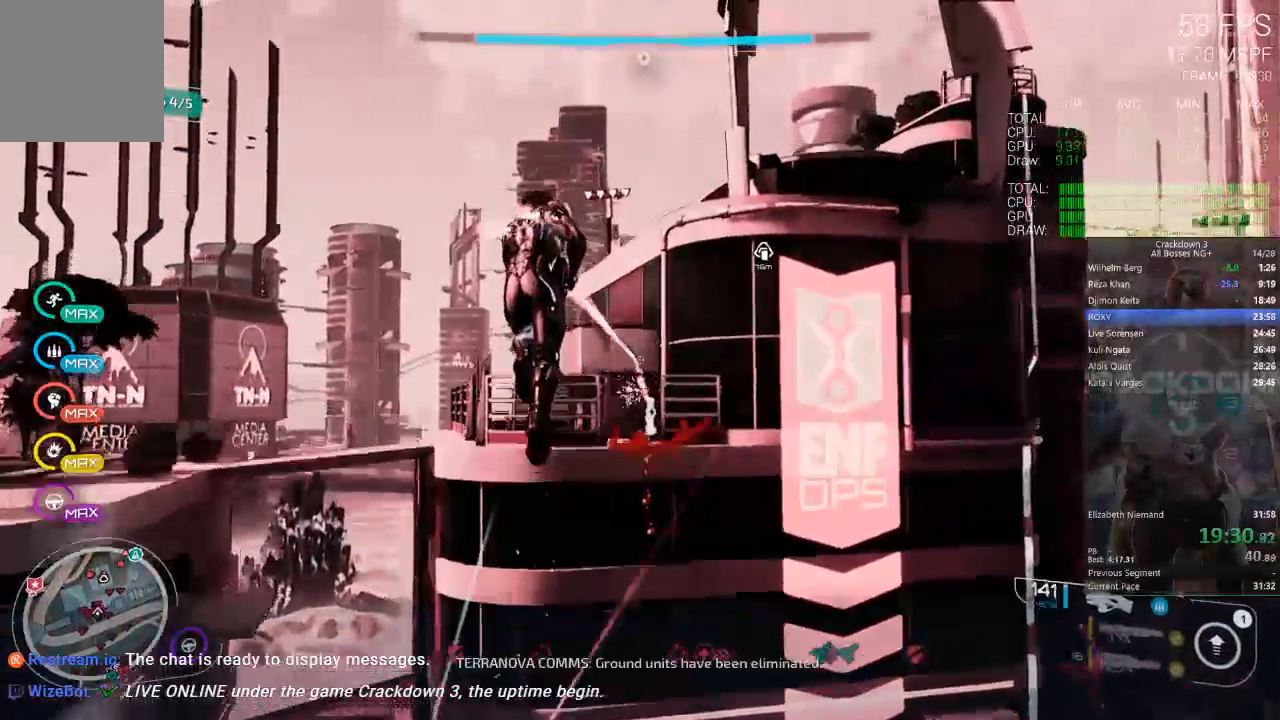
{"dt_ms": 500, "buttons": ["A"], "left_stick": "up-right", "right_stick": "center"}
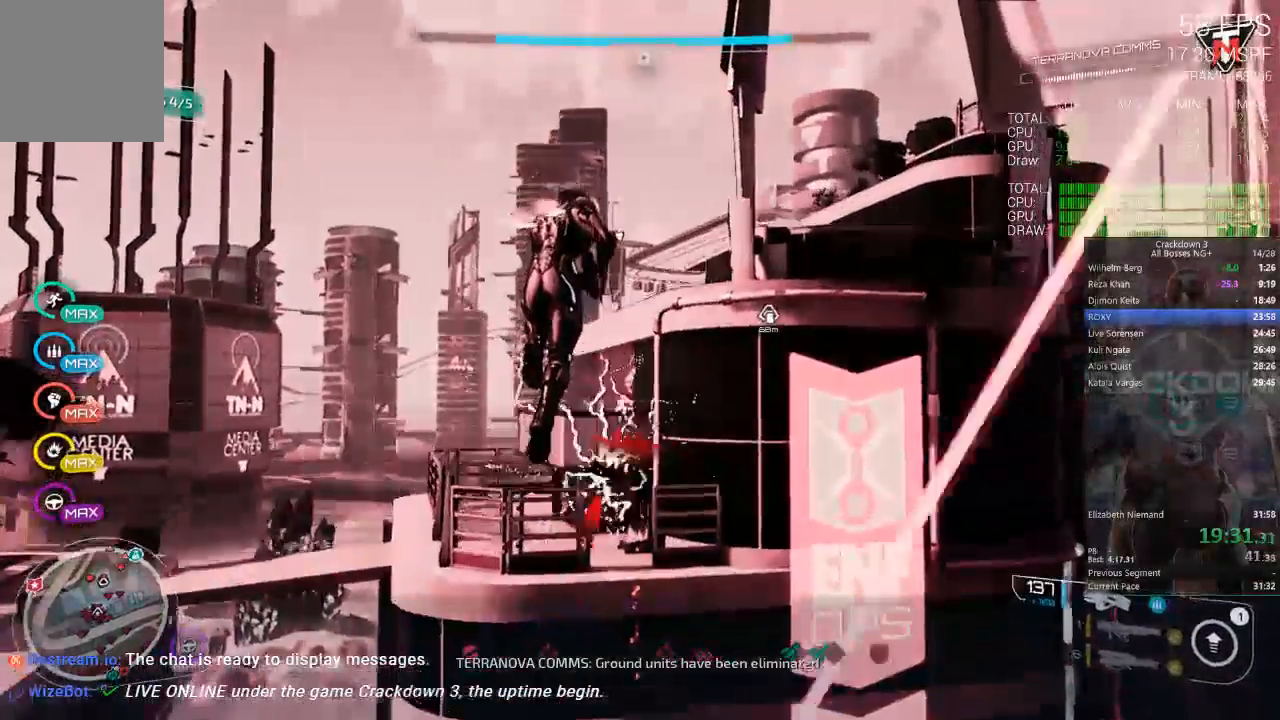
{"dt_ms": 500, "buttons": ["A"], "left_stick": "up-right", "right_stick": "center"}
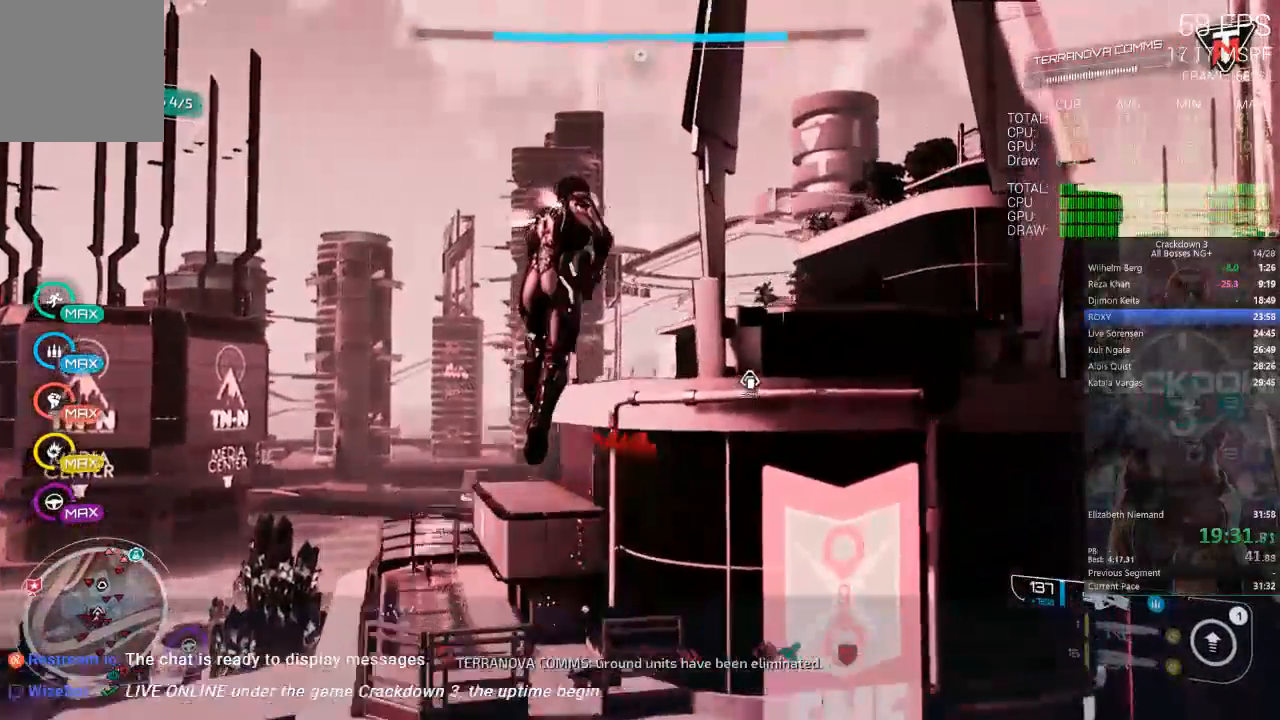
{"dt_ms": 500, "buttons": ["A"], "left_stick": "up", "right_stick": "center", "events": [[283, "L3", "down"], [283, "left_stick", "up"], [450, "L3", "up"]]}
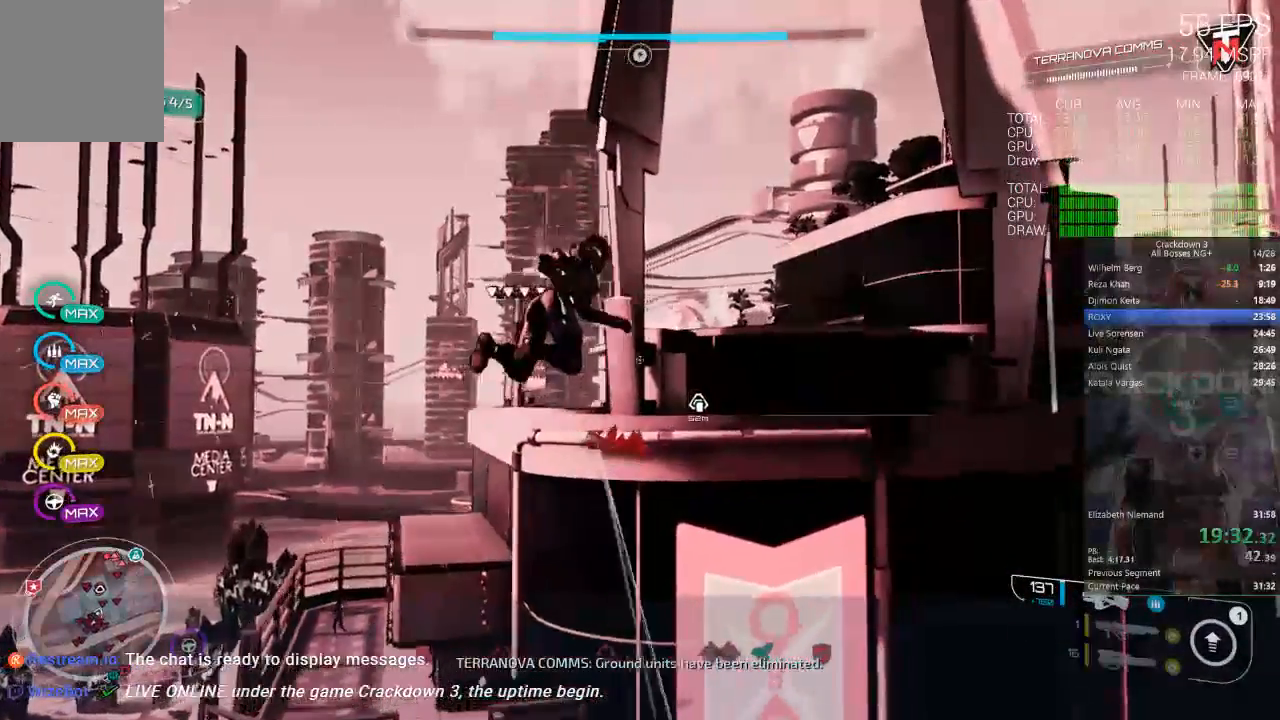
{"dt_ms": 1000, "buttons": ["L3"], "left_stick": "up", "right_stick": "center", "events": [[117, "A", "up"], [450, "A", "down"], [700, "R2", "down"], [750, "R2", "up"], [783, "A", "up"], [817, "L3", "down"]]}
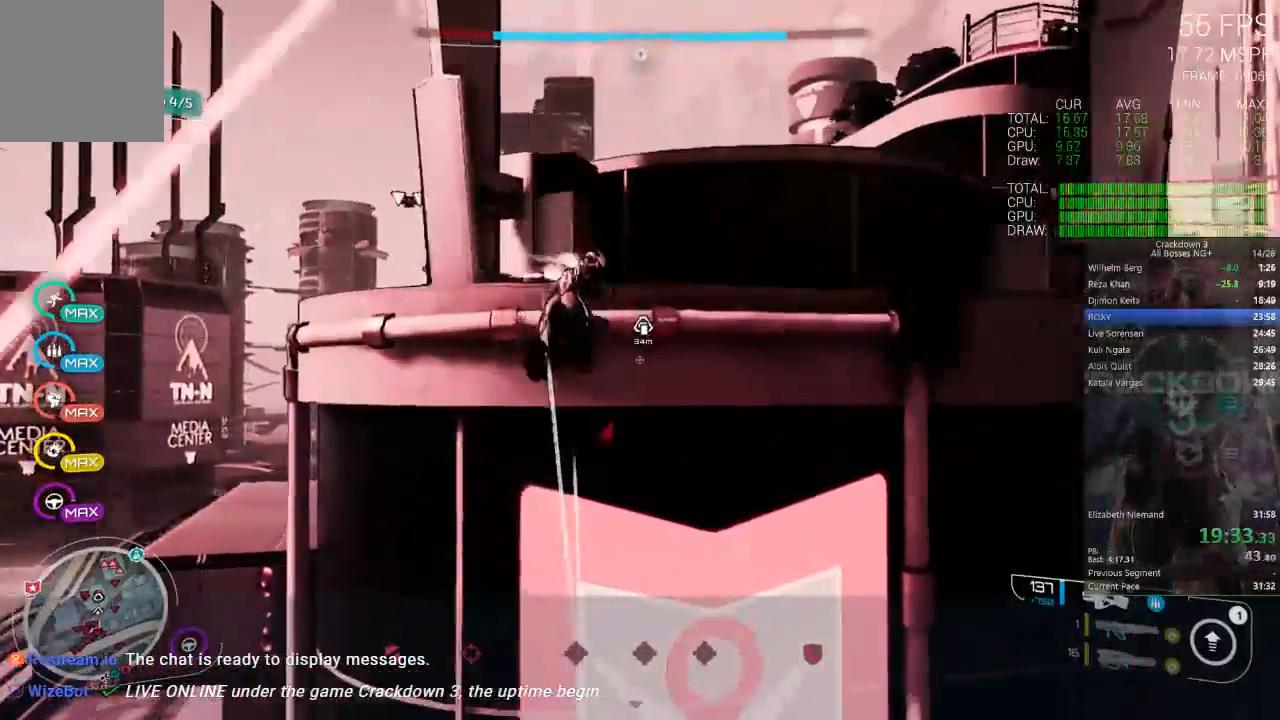
{"dt_ms": 500, "buttons": [], "left_stick": "up", "right_stick": "left", "events": [[17, "L3", "up"], [417, "R2", "down"], [417, "right_stick", "left"], [433, "R2", "up"]]}
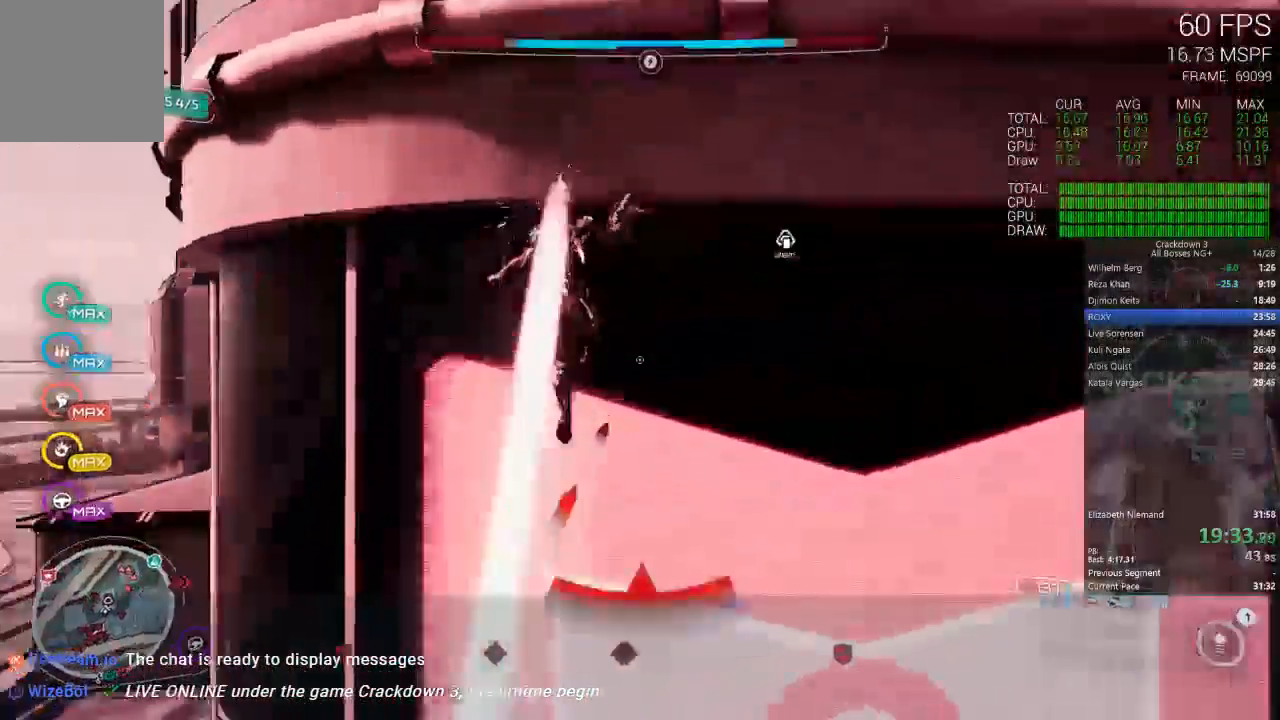
{"dt_ms": 500, "buttons": [], "left_stick": "up-left", "right_stick": "down", "events": [[150, "right_stick", "center"], [283, "left_stick", "up-left"], [450, "right_stick", "down"]]}
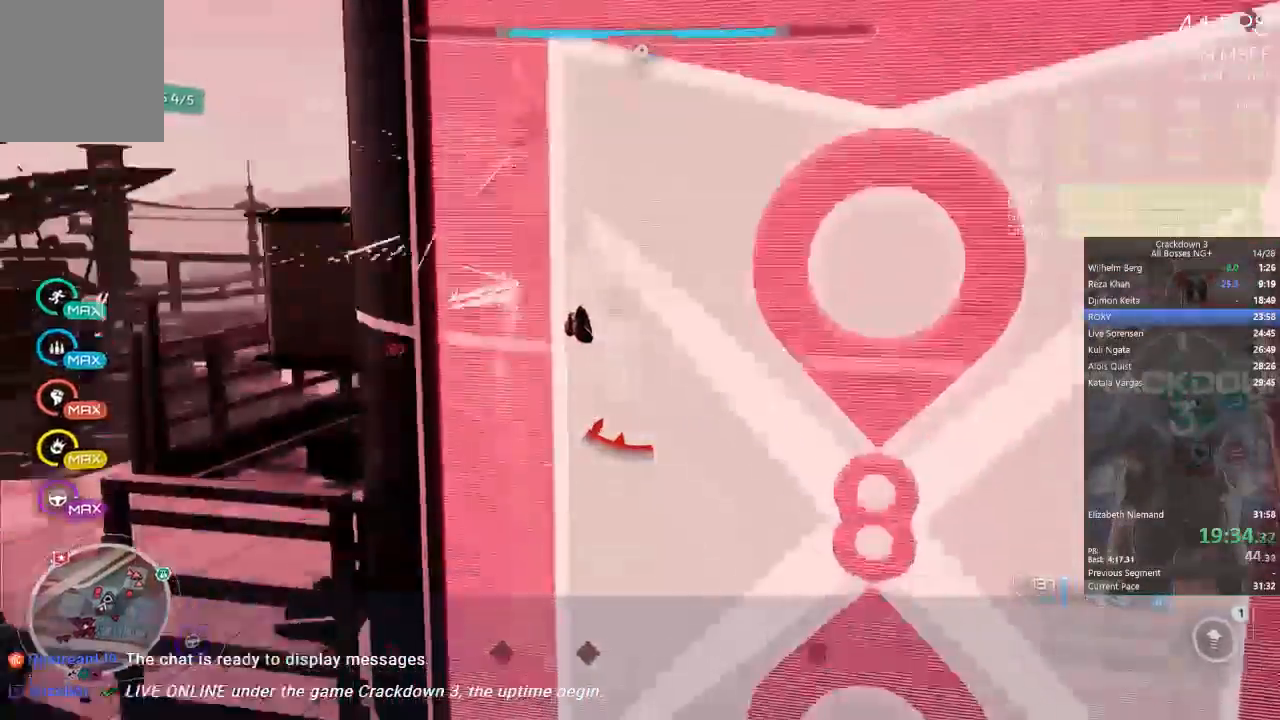
{"dt_ms": 500, "buttons": [], "left_stick": "up", "right_stick": "center", "events": [[17, "left_stick", "up"], [150, "right_stick", "center"]]}
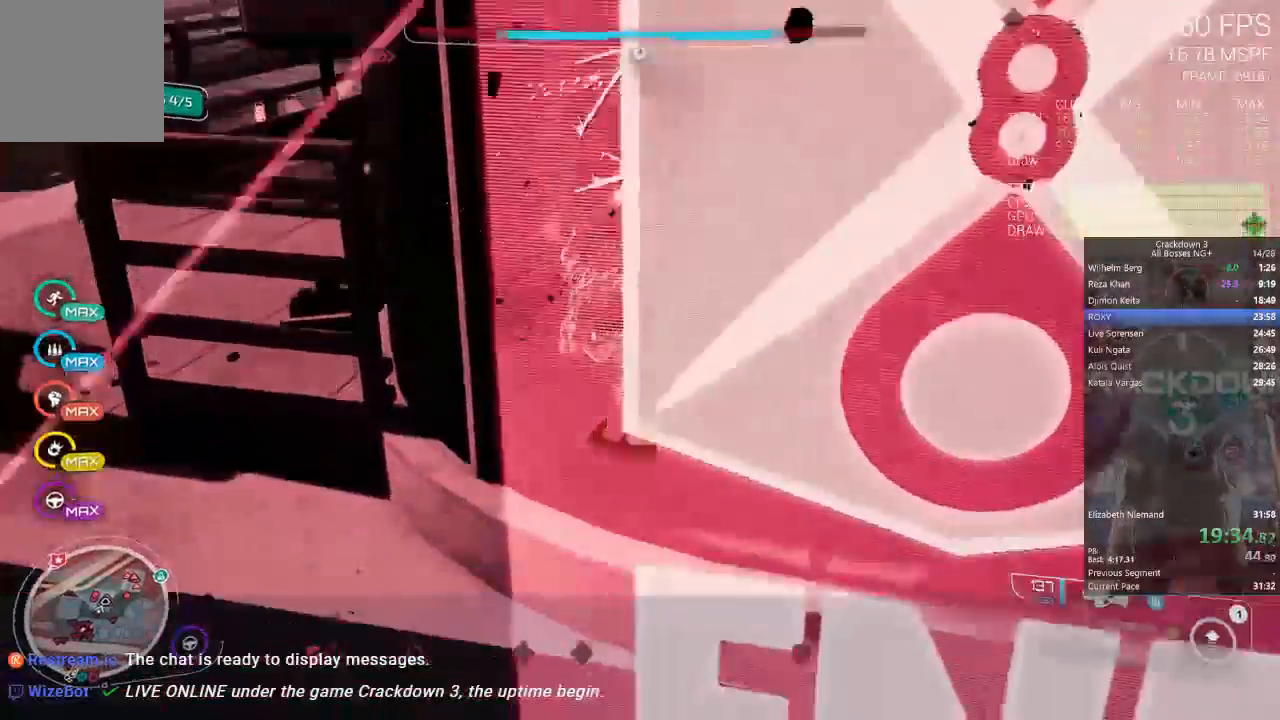
{"dt_ms": 500, "buttons": ["A"], "left_stick": "center", "right_stick": "center"}
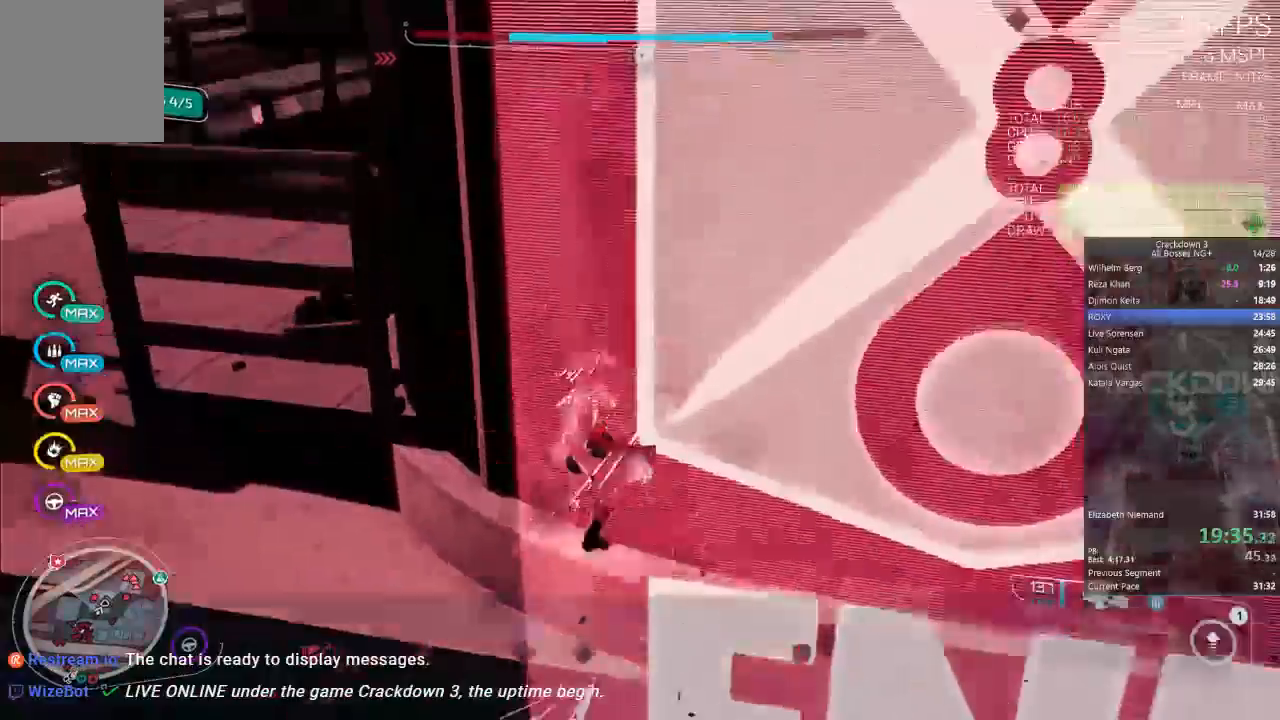
{"dt_ms": 1000, "buttons": ["A"], "left_stick": "center", "right_stick": "center"}
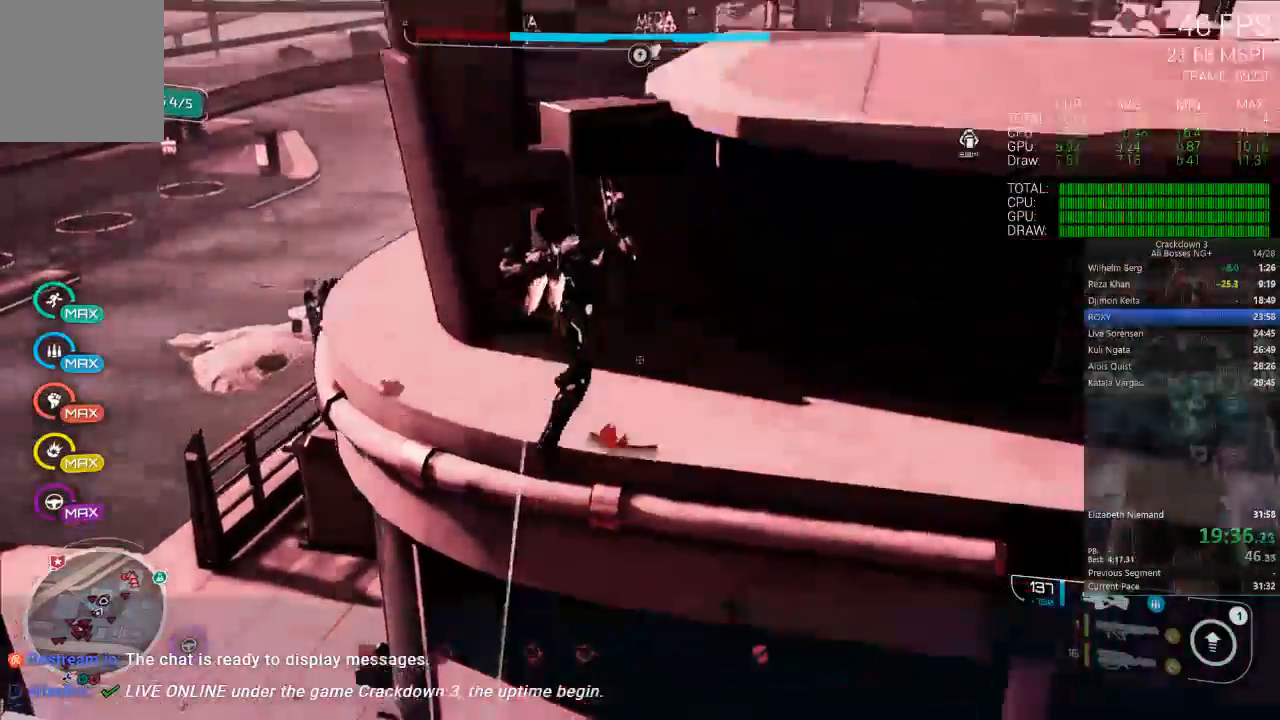
{"dt_ms": 500, "buttons": [], "left_stick": "up-right", "right_stick": "down-right", "events": [[183, "left_stick", "up"], [250, "left_stick", "up-right"], [317, "A", "up"], [467, "right_stick", "down-right"]]}
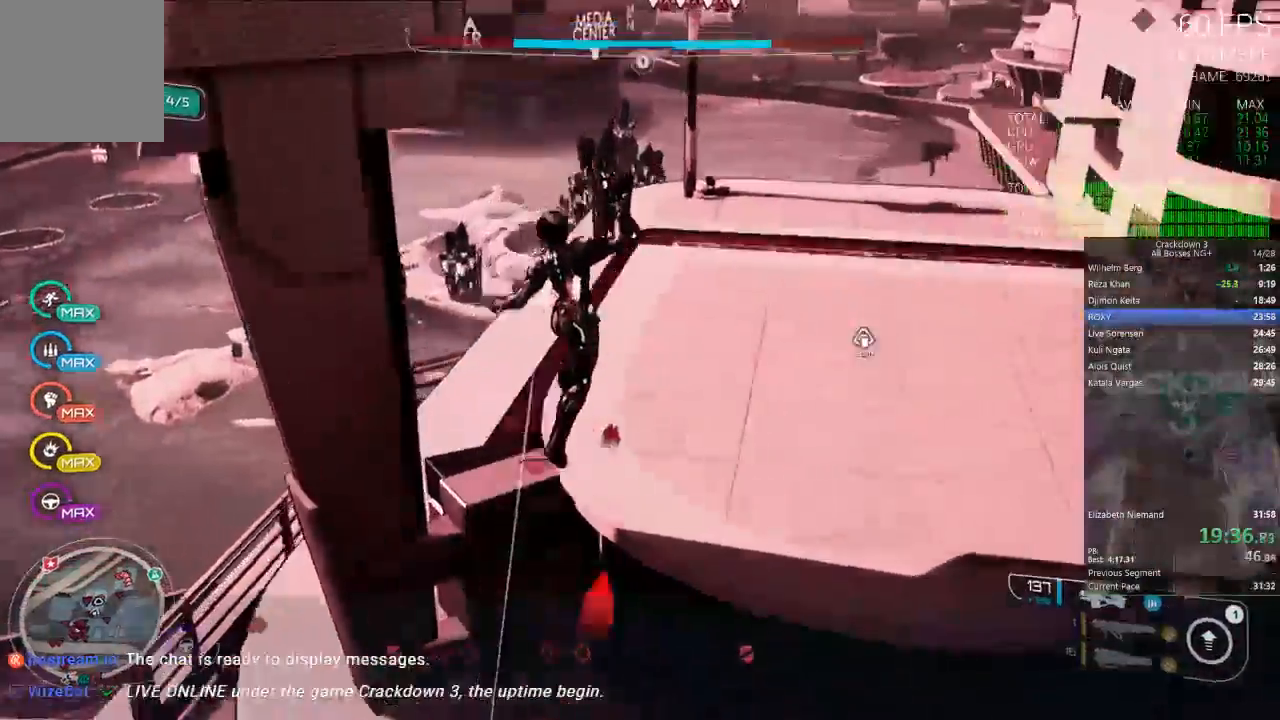
{"dt_ms": 500, "buttons": [], "left_stick": "up", "right_stick": "center", "events": [[83, "R1", "down"], [100, "left_stick", "up"], [217, "R1", "up"], [250, "left_stick", "up-left"], [250, "right_stick", "center"], [383, "left_stick", "up"]]}
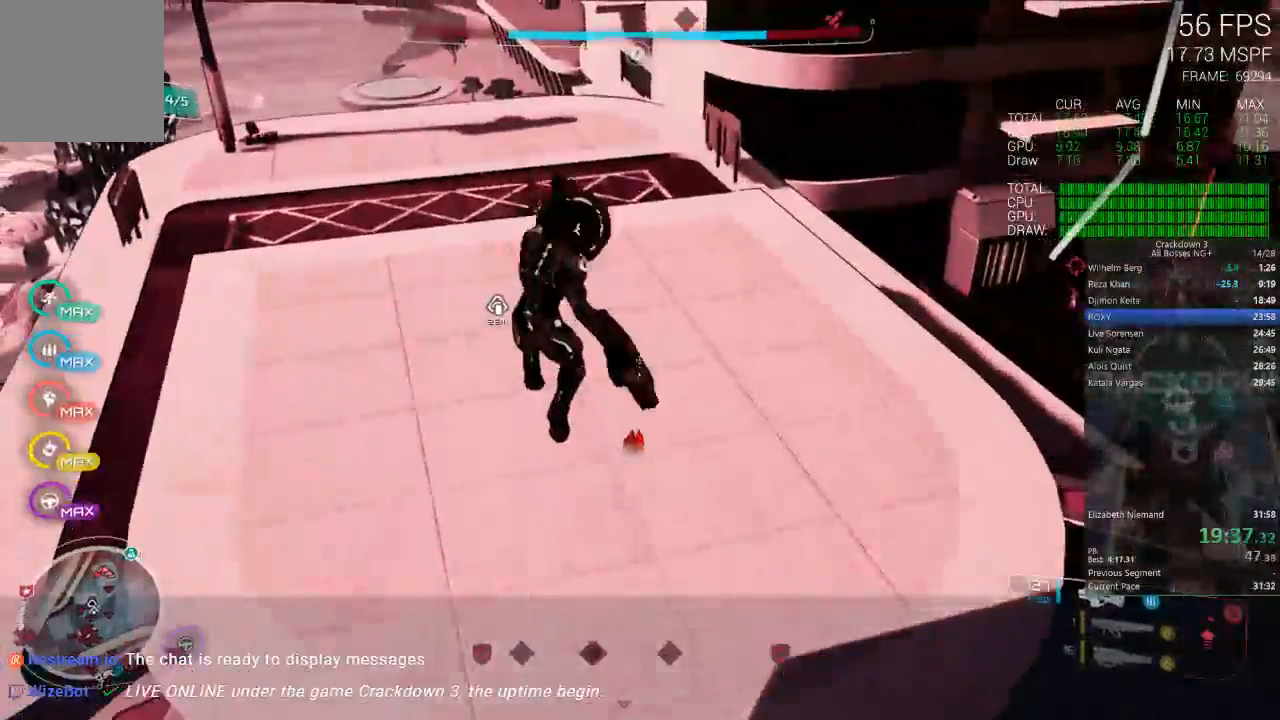
{"dt_ms": 500, "buttons": [], "left_stick": "up", "right_stick": "center", "events": []}
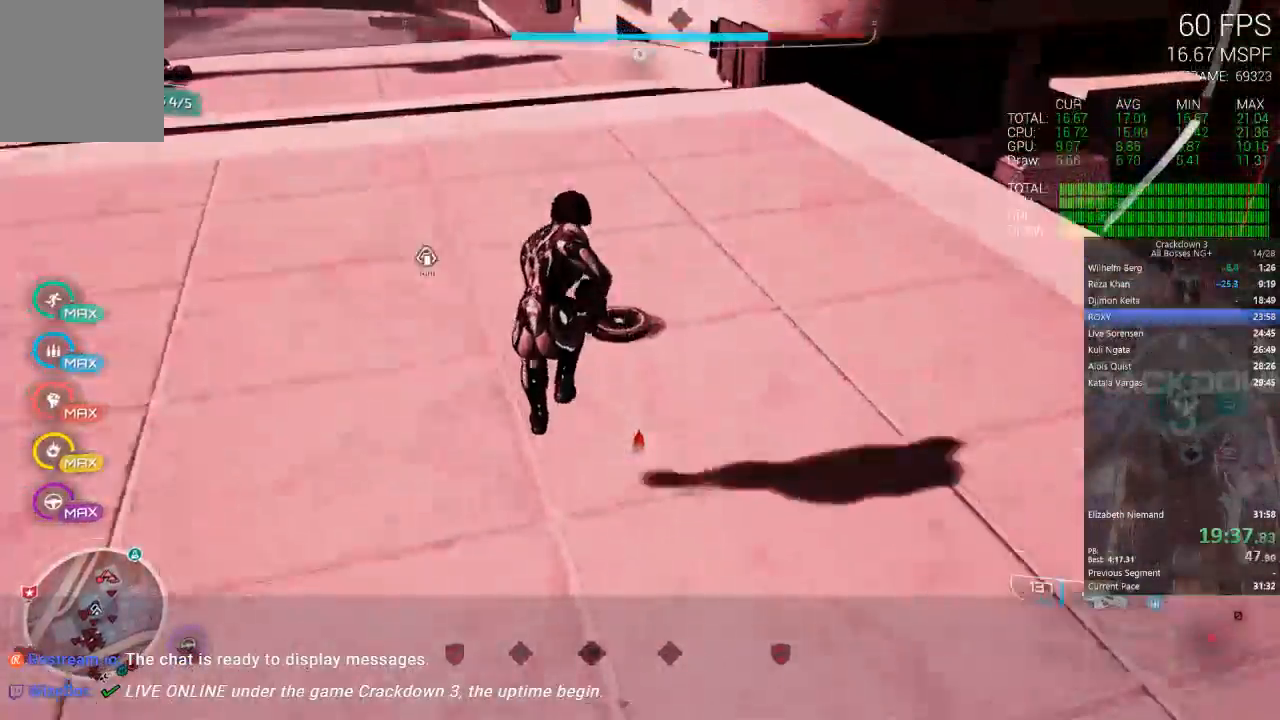
{"dt_ms": 500, "buttons": [], "left_stick": "up", "right_stick": "up-right", "events": [[283, "right_stick", "up"], [333, "right_stick", "up-right"]]}
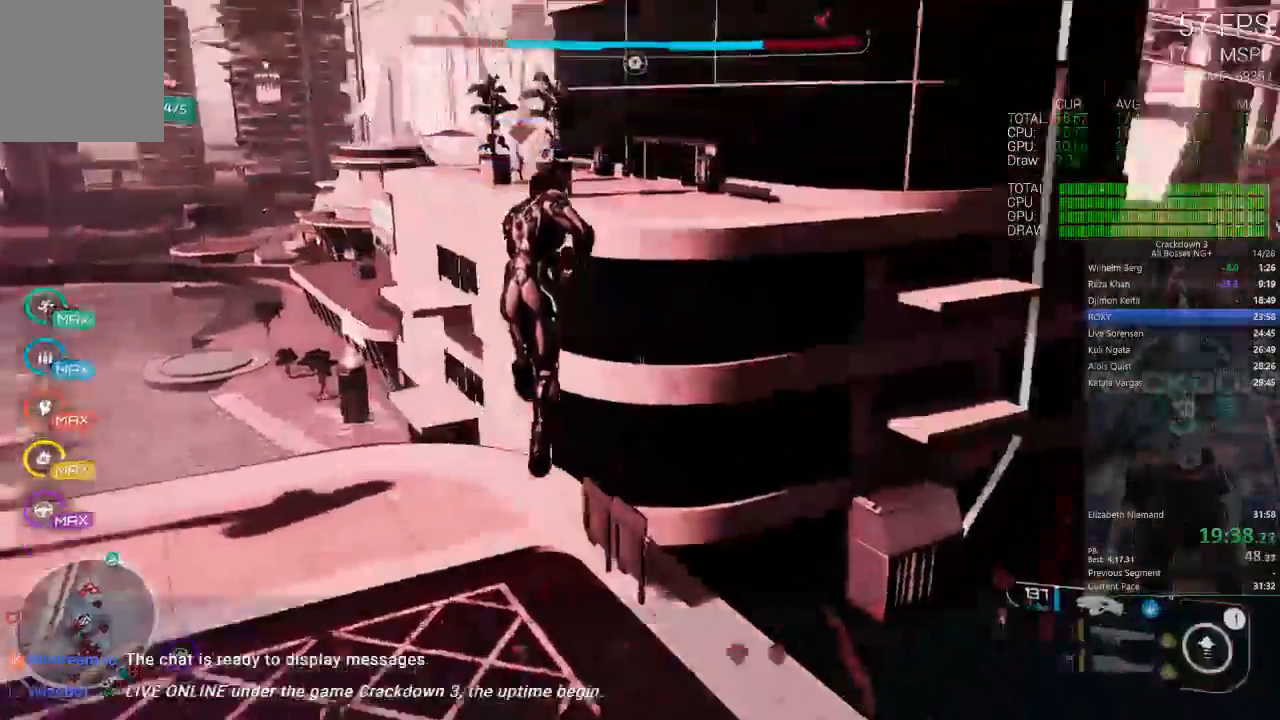
{"dt_ms": 1000, "buttons": [], "left_stick": "up-left", "right_stick": "center", "events": [[150, "right_stick", "center"], [283, "right_stick", "right"], [383, "right_stick", "up-right"], [583, "right_stick", "center"], [717, "right_stick", "right"], [867, "left_stick", "up-left"], [883, "right_stick", "center"]]}
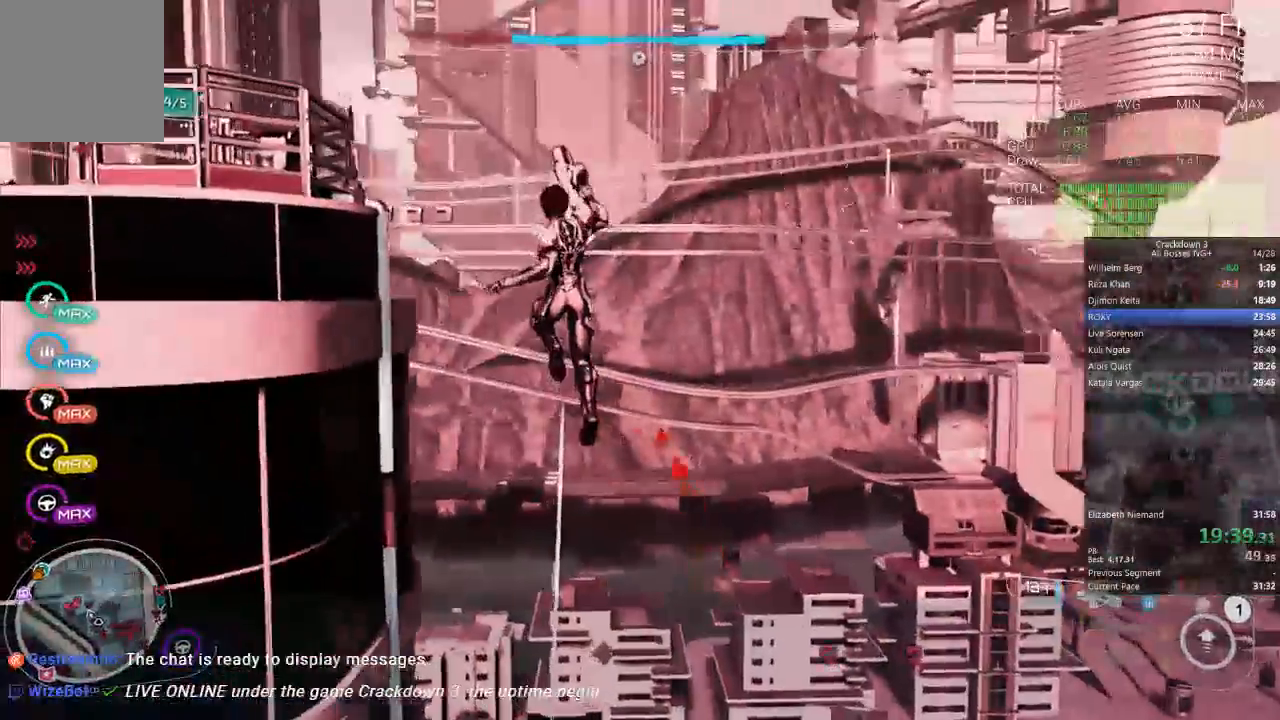
{"dt_ms": 500, "buttons": ["A", "R2"], "left_stick": "up-left", "right_stick": "center"}
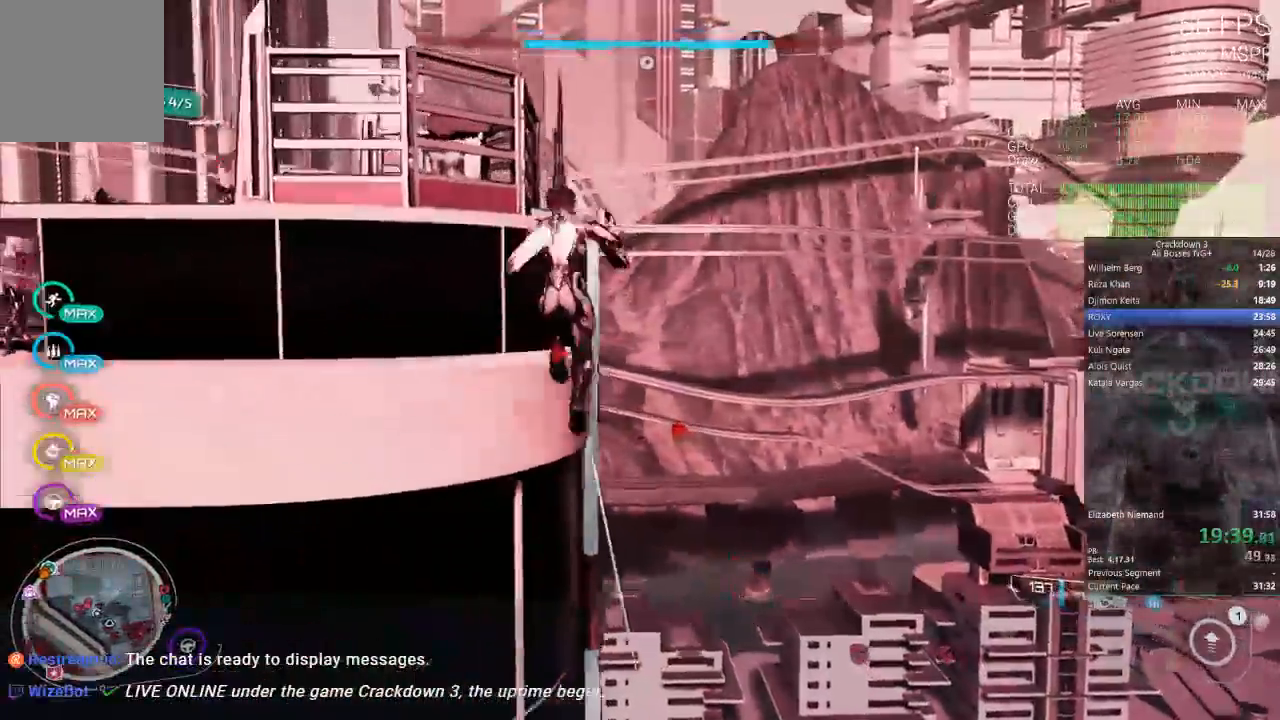
{"dt_ms": 1000, "buttons": ["L2", "R2"], "left_stick": "up", "right_stick": "center"}
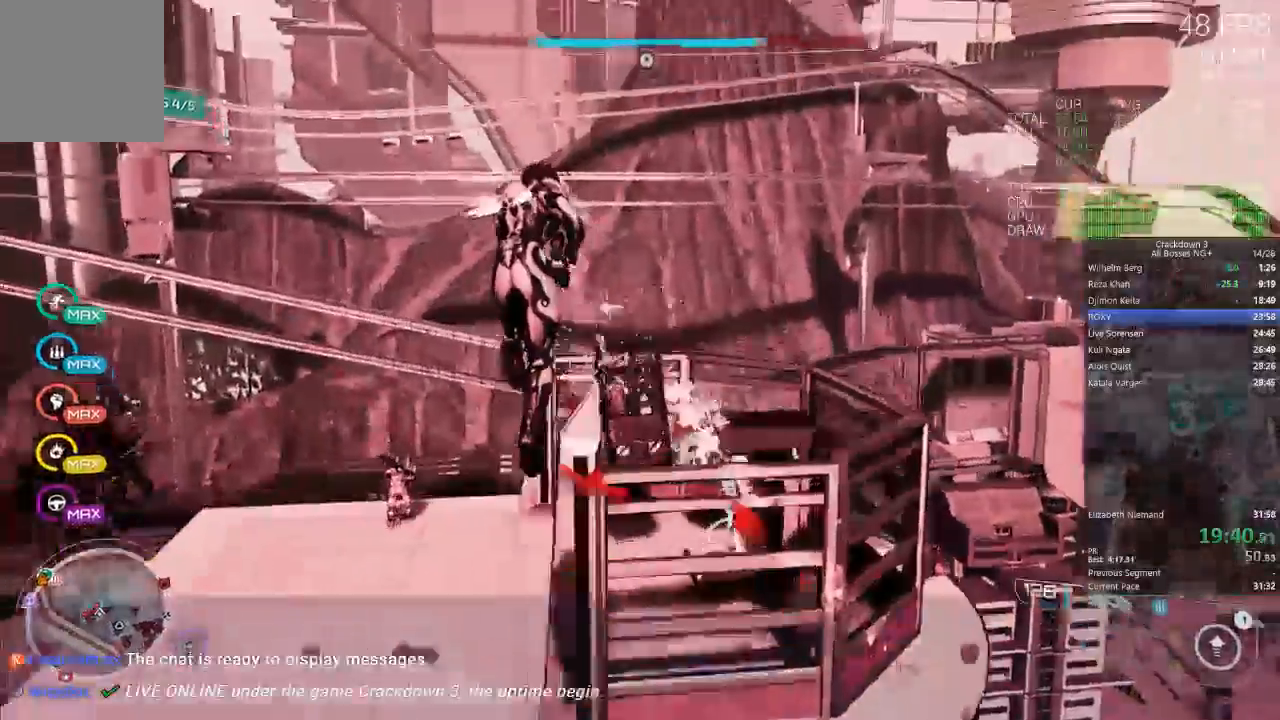
{"dt_ms": 500, "buttons": [], "left_stick": "right", "right_stick": "down-right", "events": [[17, "L2", "up"], [17, "R2", "up"], [67, "left_stick", "right"], [100, "right_stick", "down-right"]]}
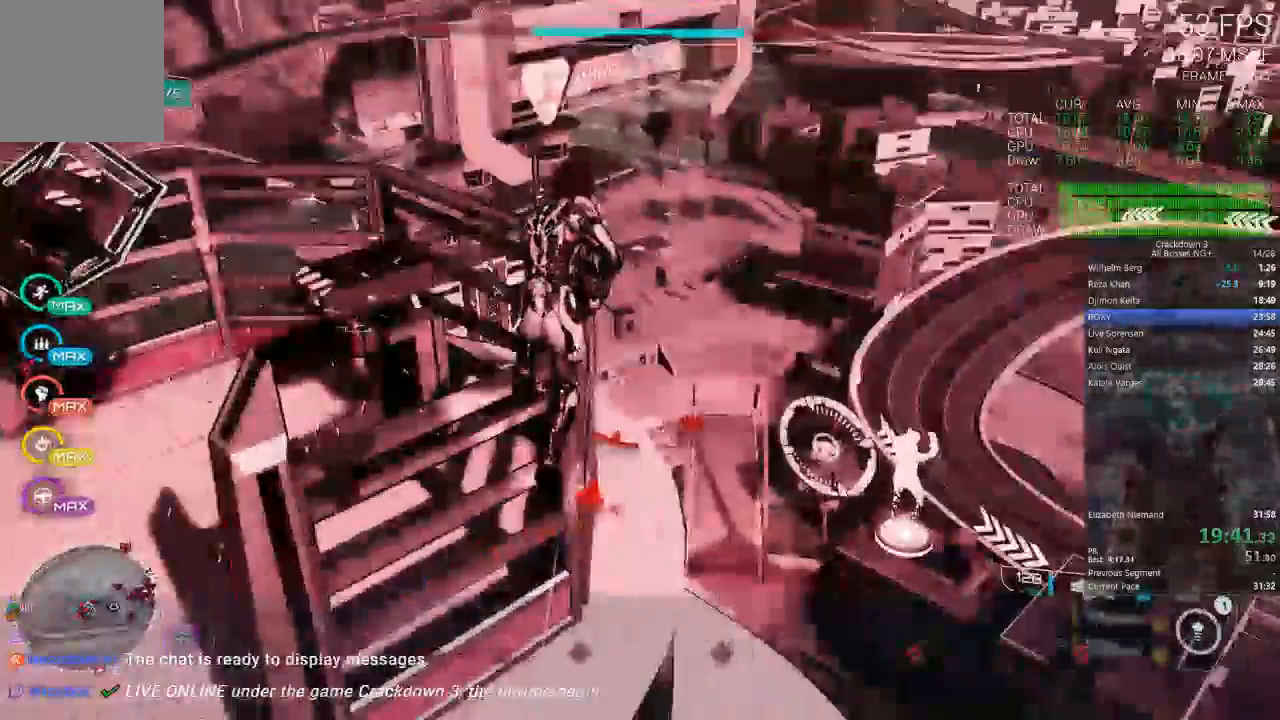
{"dt_ms": 500, "buttons": [], "left_stick": "up", "right_stick": "center", "events": [[17, "left_stick", "up-right"], [50, "L3", "down"], [250, "L3", "up"], [417, "left_stick", "up"], [433, "right_stick", "center"]]}
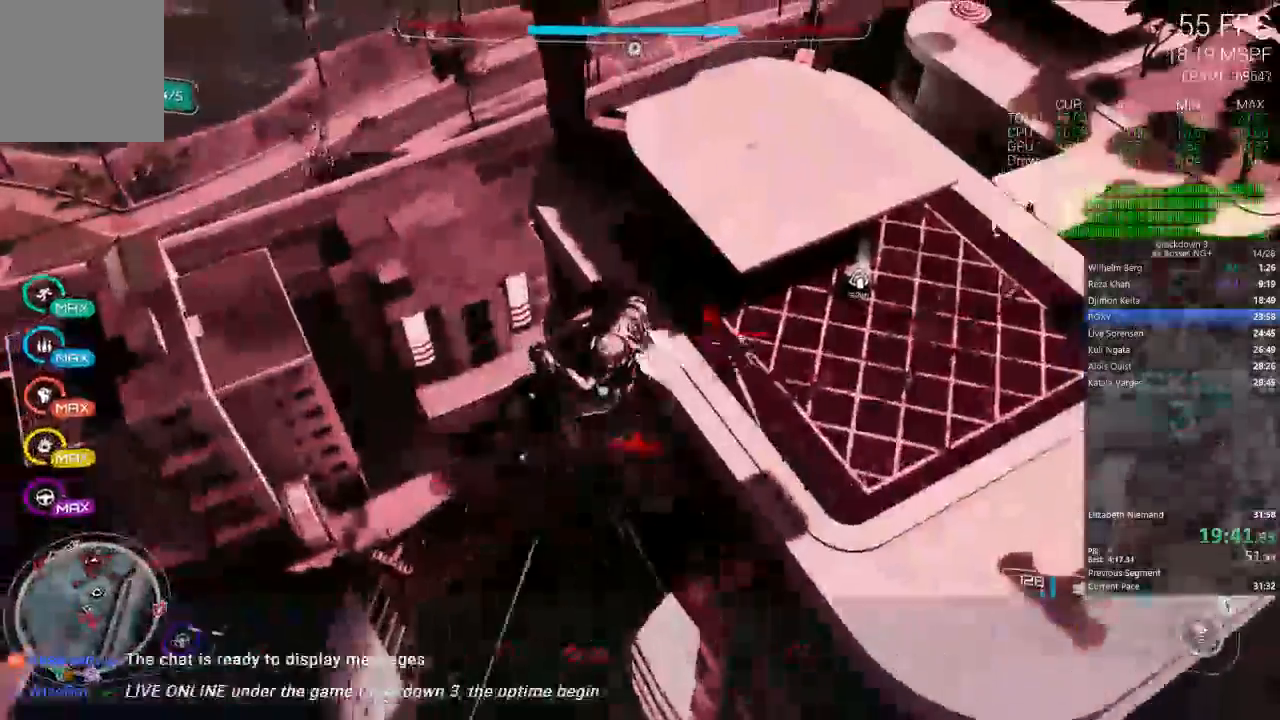
{"dt_ms": 500, "buttons": [], "left_stick": "up", "right_stick": "center", "events": [[17, "left_stick", "up-left"], [83, "right_stick", "down-left"], [350, "right_stick", "center"], [450, "left_stick", "up"]]}
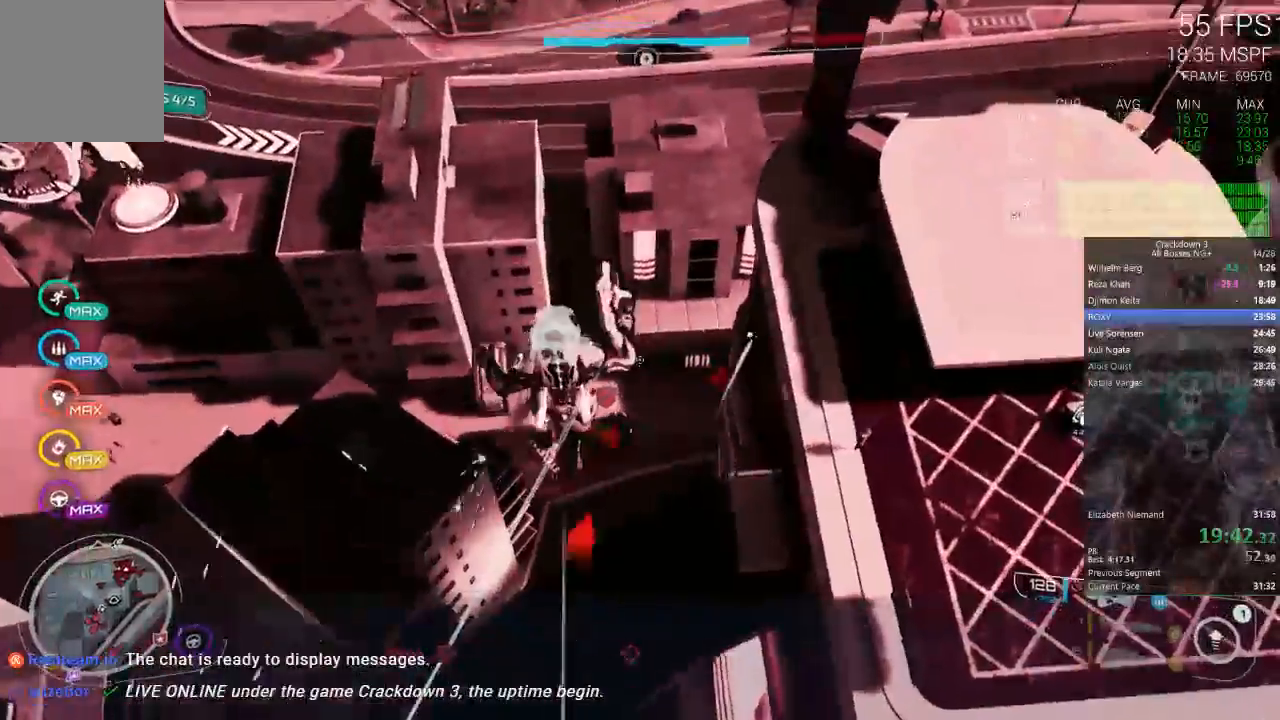
{"dt_ms": 500, "buttons": [], "left_stick": "up", "right_stick": "center", "events": [[117, "L3", "down"], [283, "L3", "up"]]}
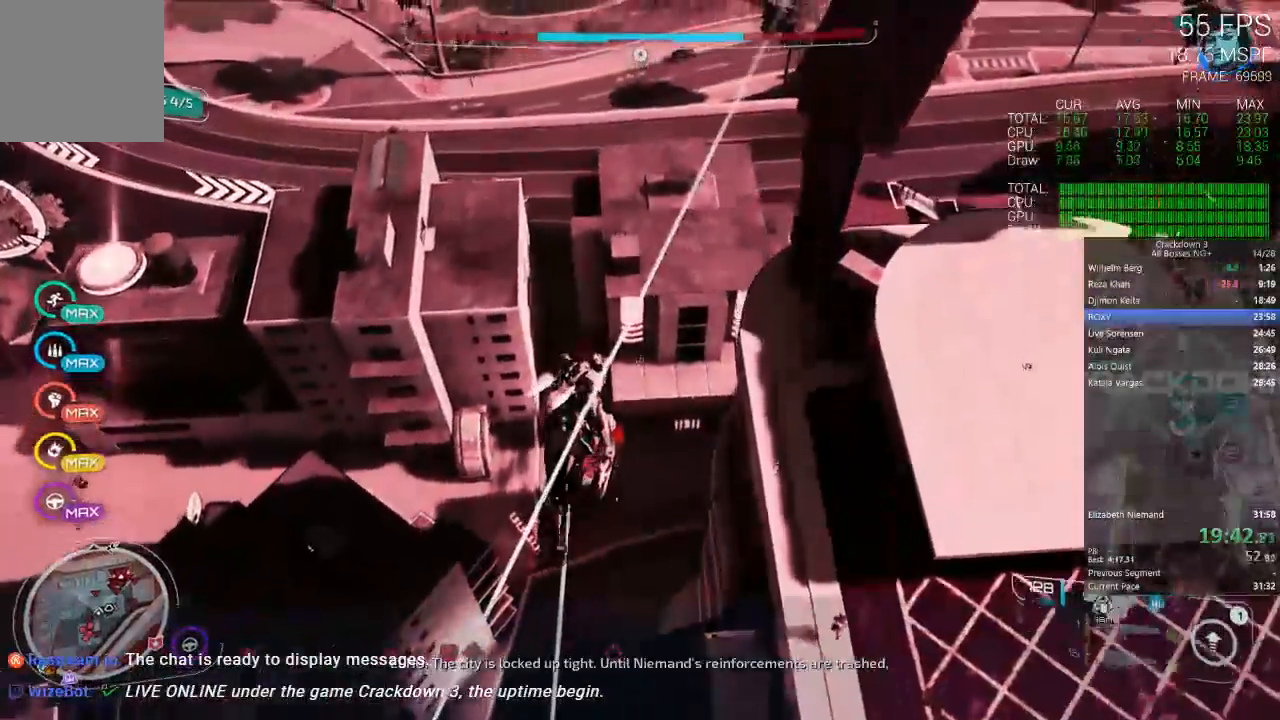
{"dt_ms": 500, "buttons": [], "left_stick": "up", "right_stick": "center", "events": []}
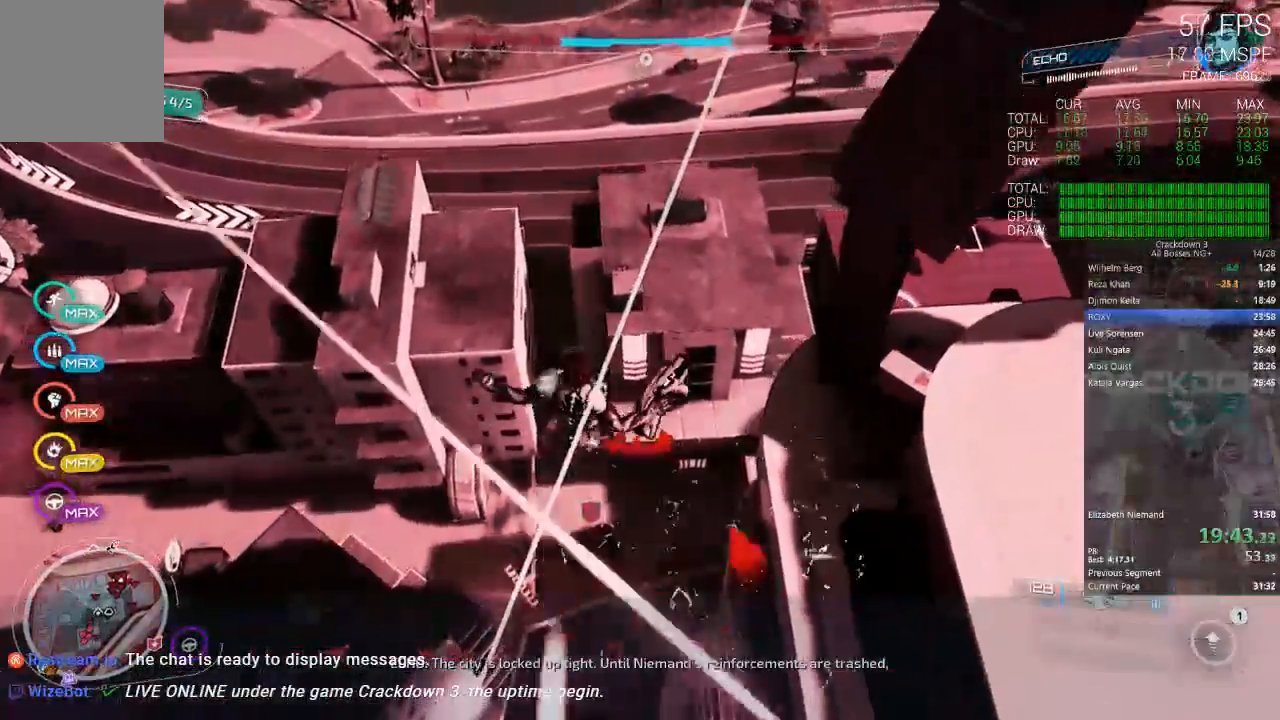
{"dt_ms": 1000, "buttons": [], "left_stick": "up-right", "right_stick": "center"}